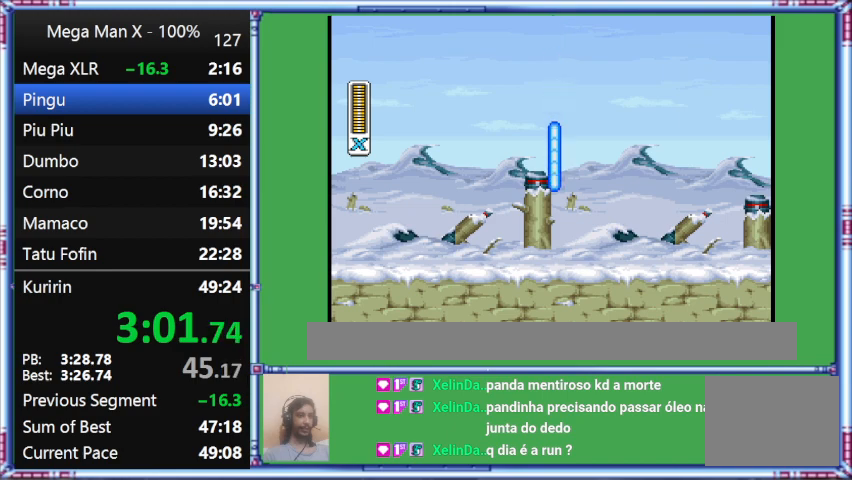
Gameplay with a controller (Nintendo layout); each line is a JSON object with the inputs held at the frame after it. "events" lists button and stick changes between this image and that frame as [ms after this image, input, new state], when the widget could be followed in between. Not read: L3 R3.
{"buttons": ["Y", "DPAD_RIGHT"], "events": []}
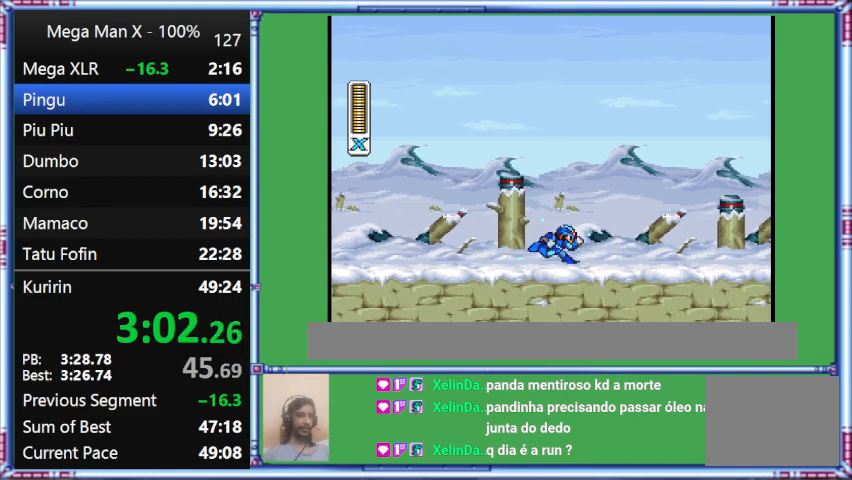
{"buttons": ["Y", "DPAD_RIGHT"], "events": []}
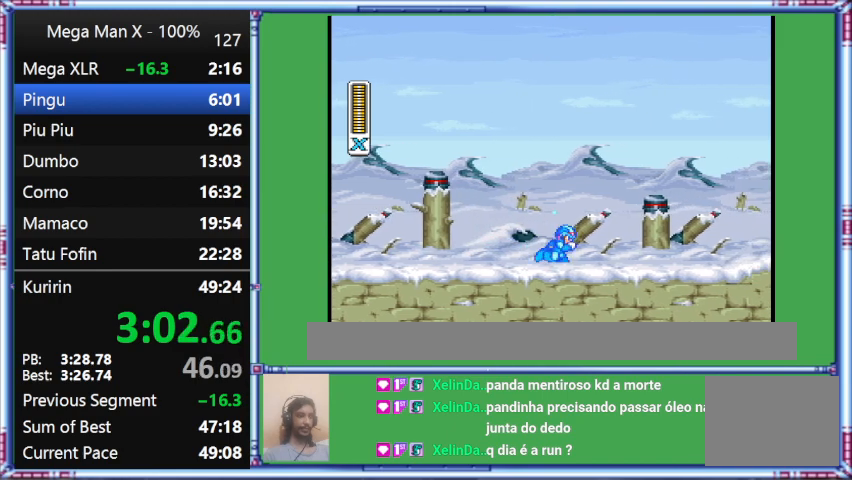
{"buttons": ["Y", "DPAD_RIGHT"], "events": []}
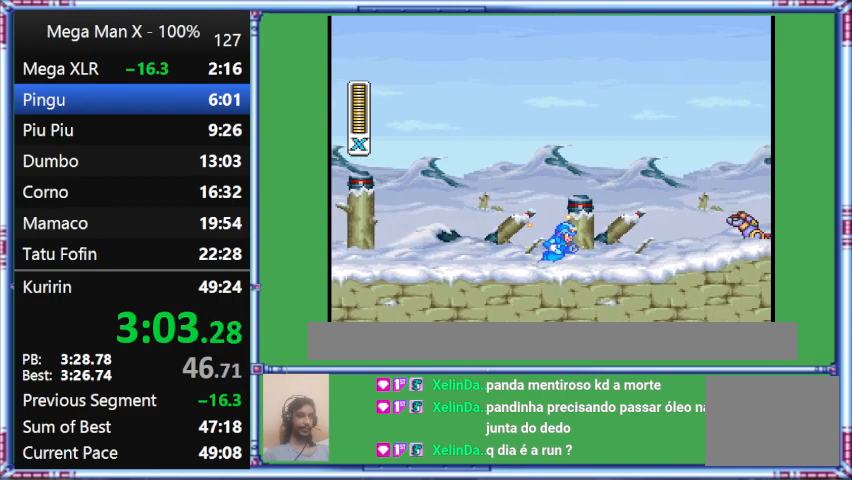
{"buttons": ["Y", "DPAD_RIGHT"], "events": []}
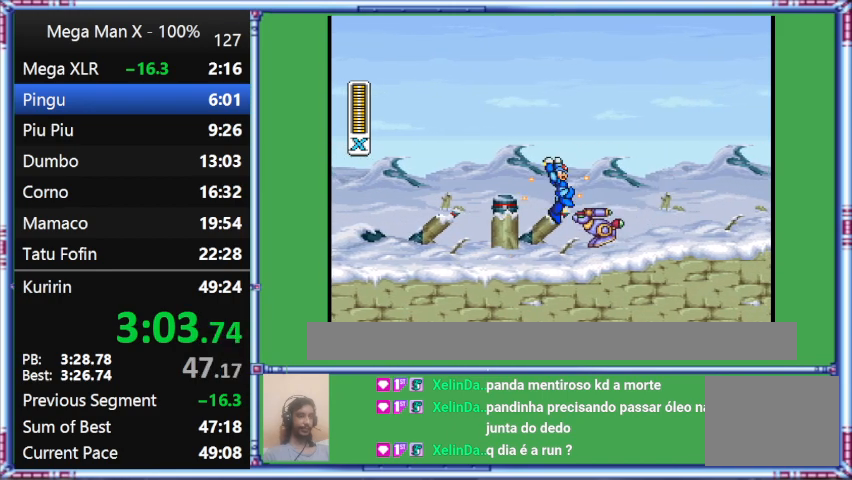
{"buttons": ["B", "Y", "DPAD_RIGHT"], "events": [[267, "B", "down"]]}
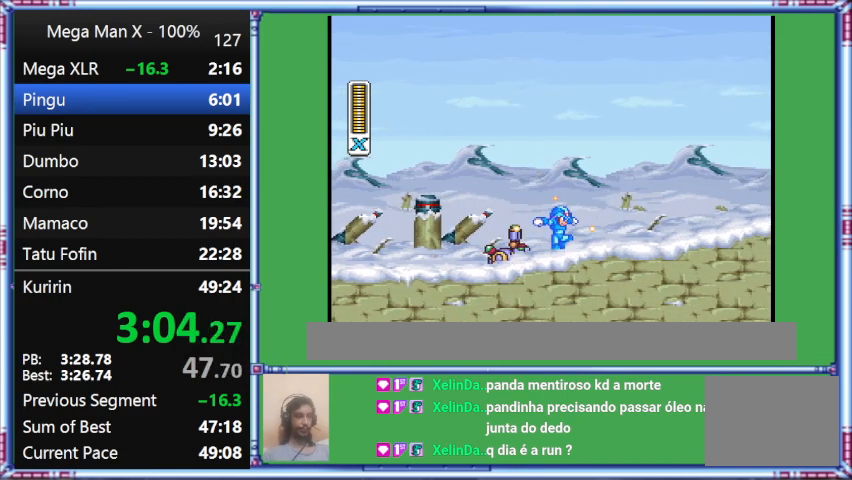
{"buttons": ["Y", "DPAD_RIGHT"], "events": [[433, "B", "up"]]}
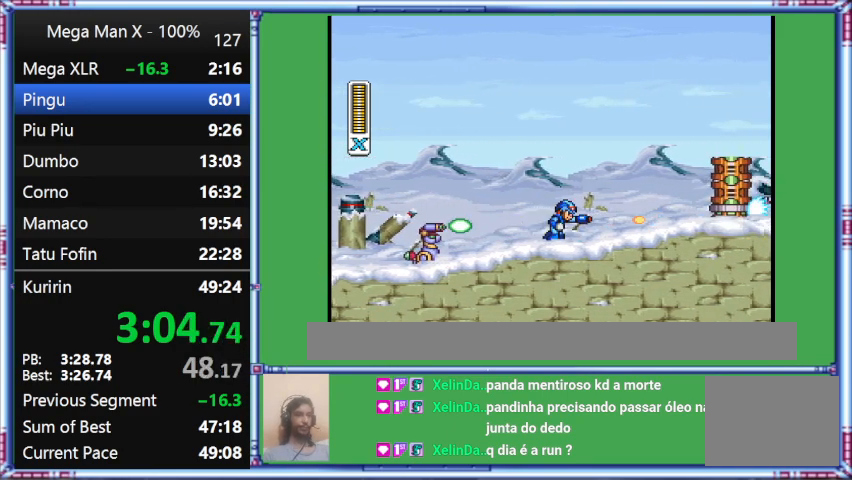
{"buttons": ["DPAD_RIGHT"], "events": [[300, "Y", "up"]]}
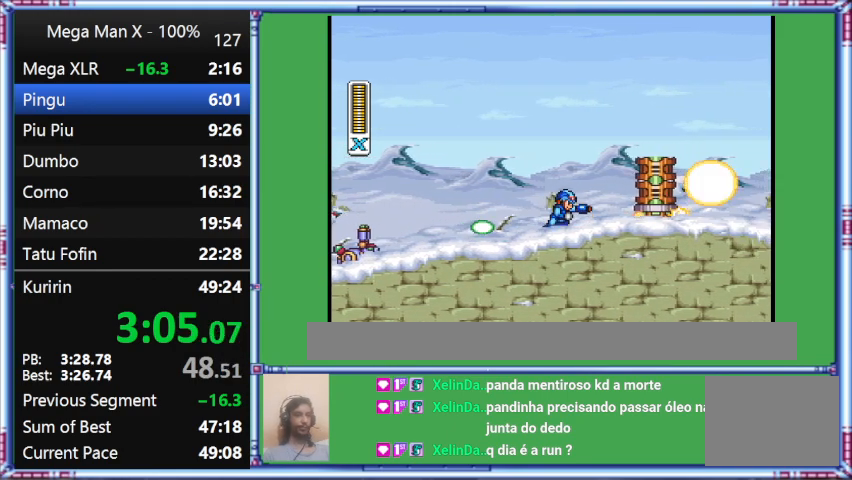
{"buttons": ["DPAD_RIGHT"], "events": []}
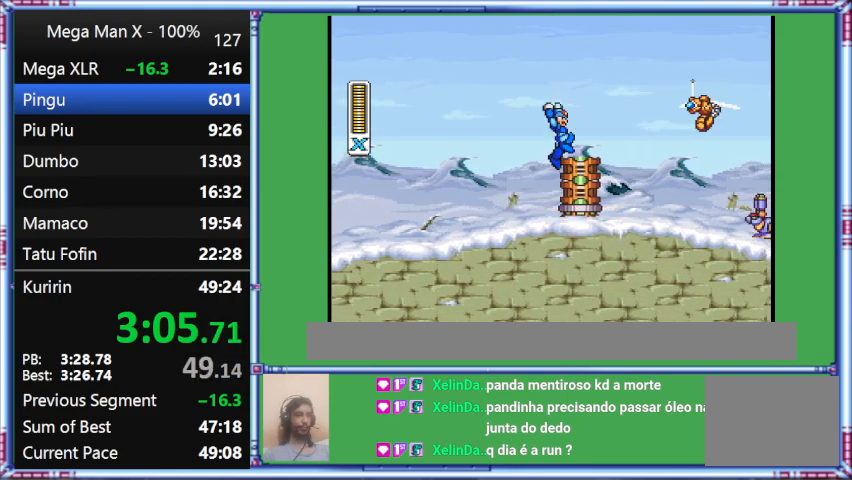
{"buttons": ["Y", "DPAD_RIGHT"], "events": [[67, "Y", "down"]]}
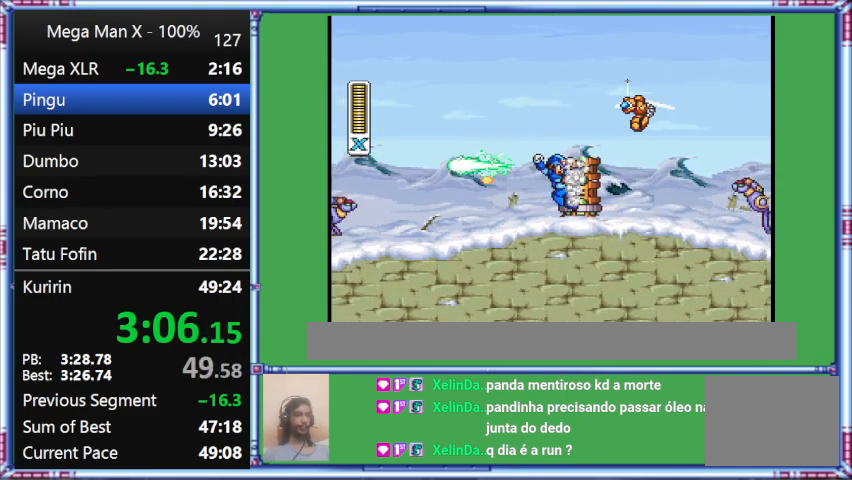
{"buttons": ["DPAD_RIGHT"], "events": [[233, "Y", "up"]]}
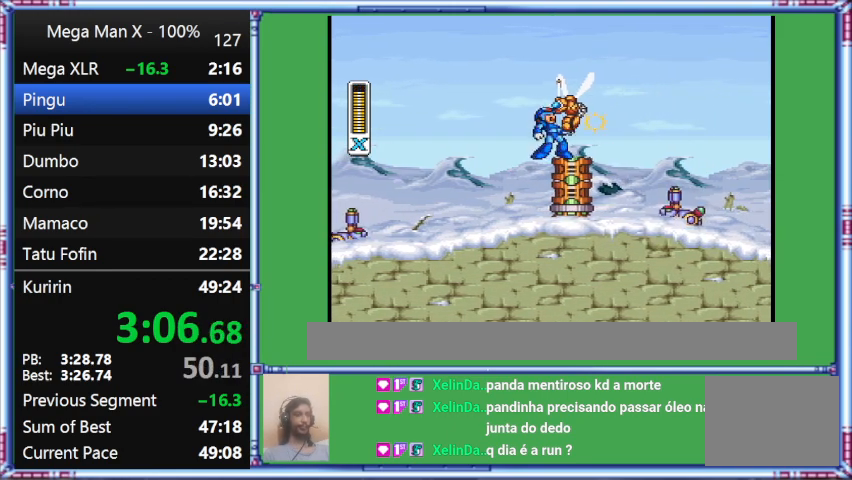
{"buttons": [], "events": [[133, "DPAD_RIGHT", "up"]]}
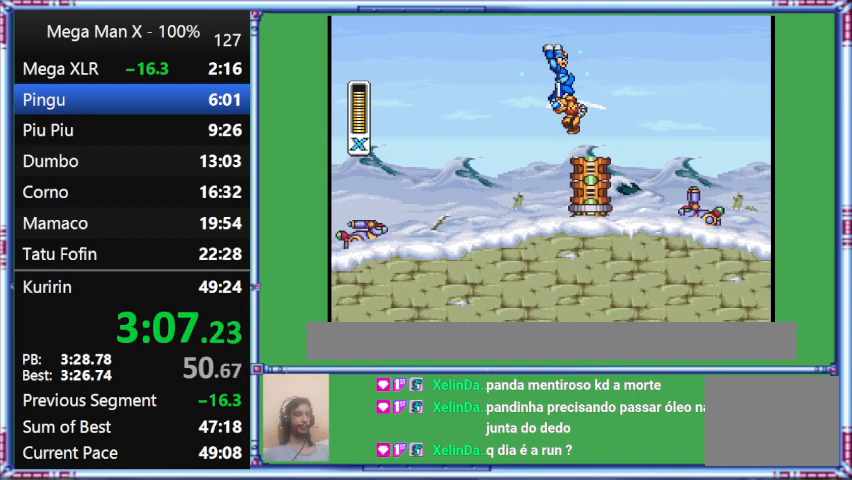
{"buttons": ["Y", "DPAD_RIGHT"], "events": [[67, "DPAD_RIGHT", "down"], [67, "Y", "down"]]}
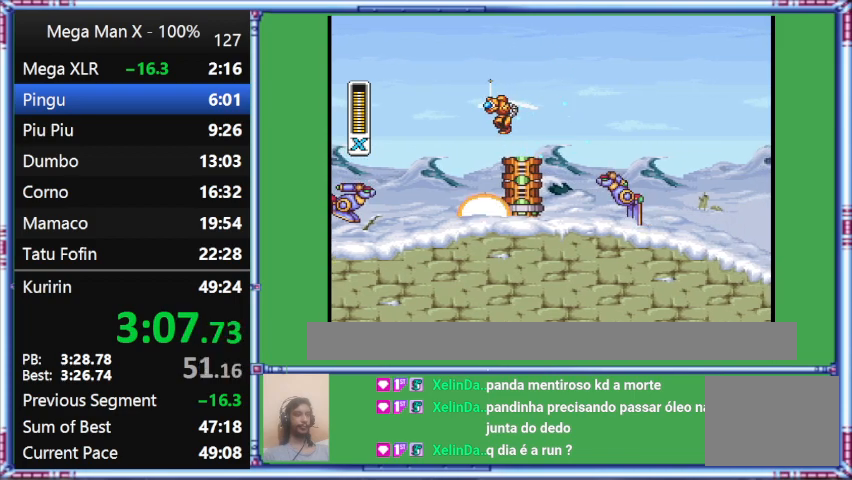
{"buttons": ["Y", "DPAD_RIGHT"], "events": []}
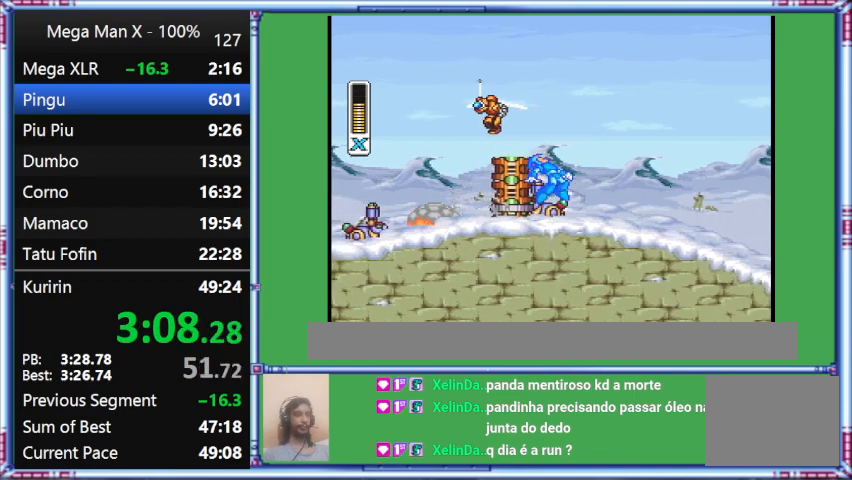
{"buttons": ["Y", "DPAD_RIGHT"], "events": []}
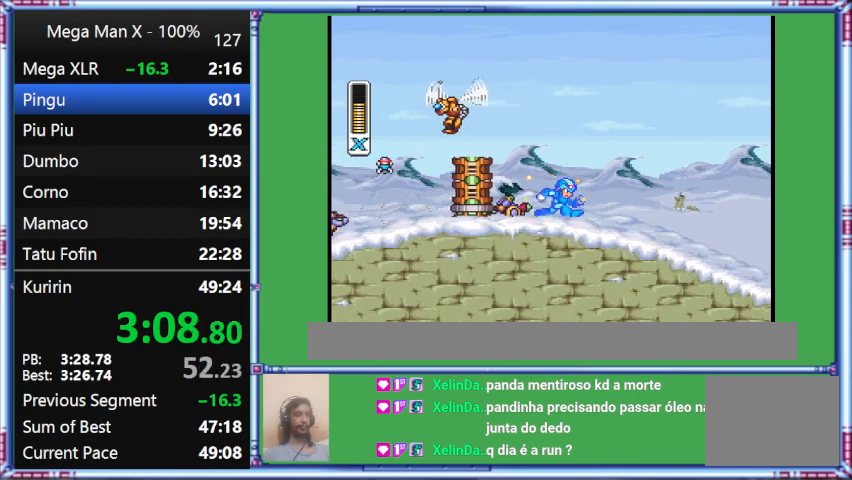
{"buttons": ["Y", "DPAD_RIGHT"], "events": []}
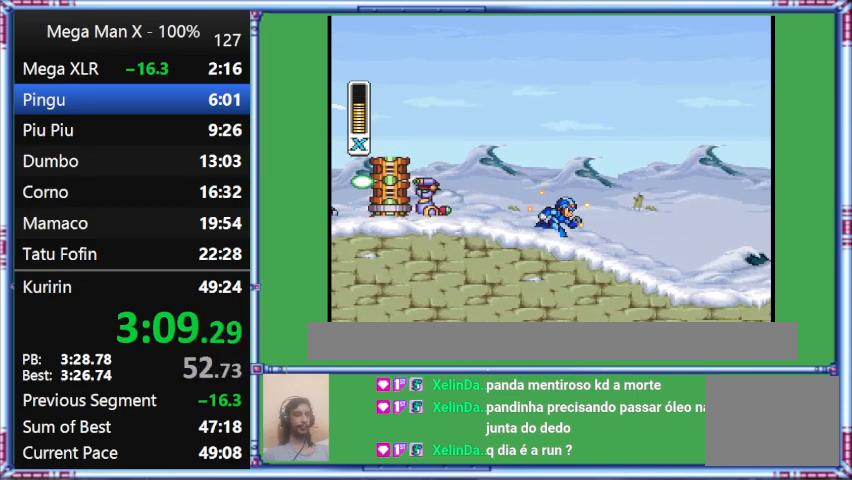
{"buttons": ["Y", "DPAD_RIGHT"], "events": []}
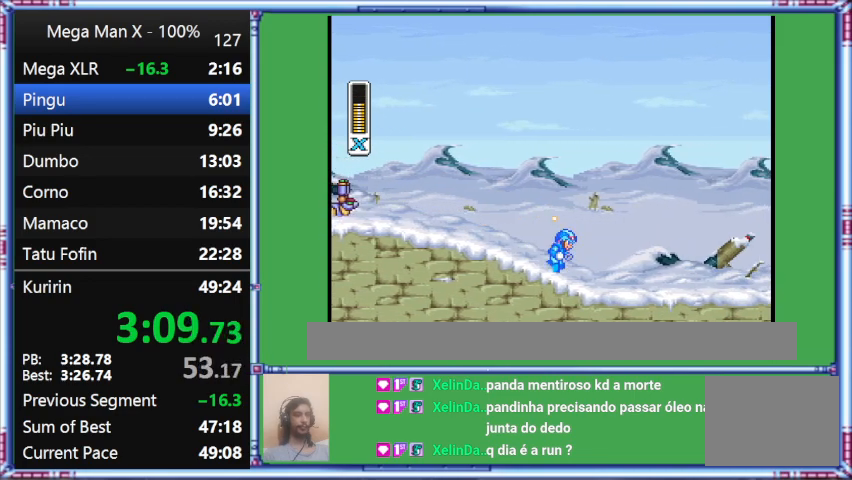
{"buttons": ["Y", "DPAD_RIGHT"], "events": []}
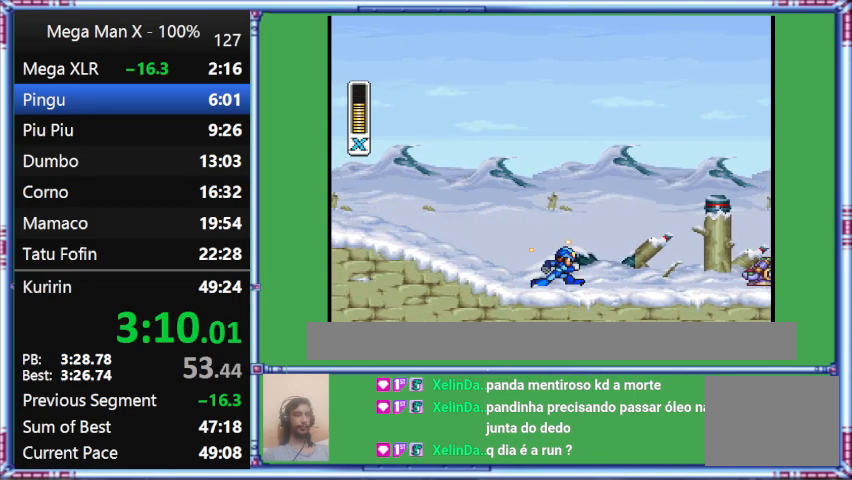
{"buttons": ["Y", "DPAD_RIGHT"], "events": []}
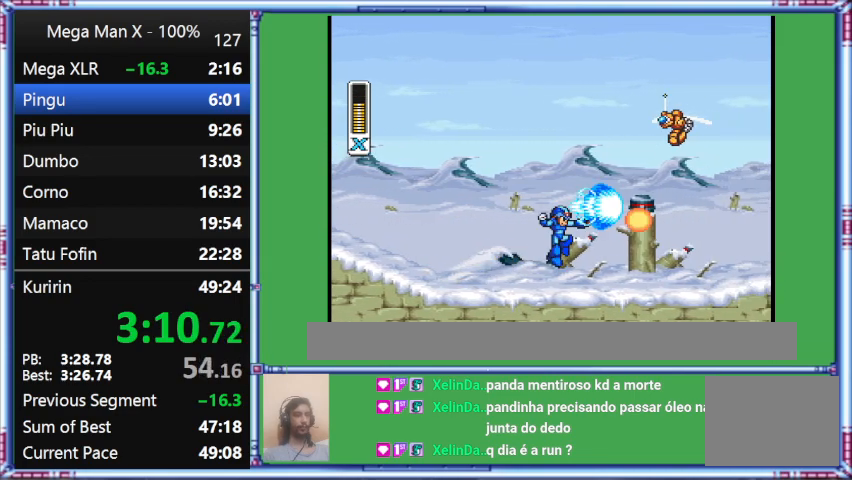
{"buttons": ["DPAD_RIGHT"], "events": [[333, "Y", "up"]]}
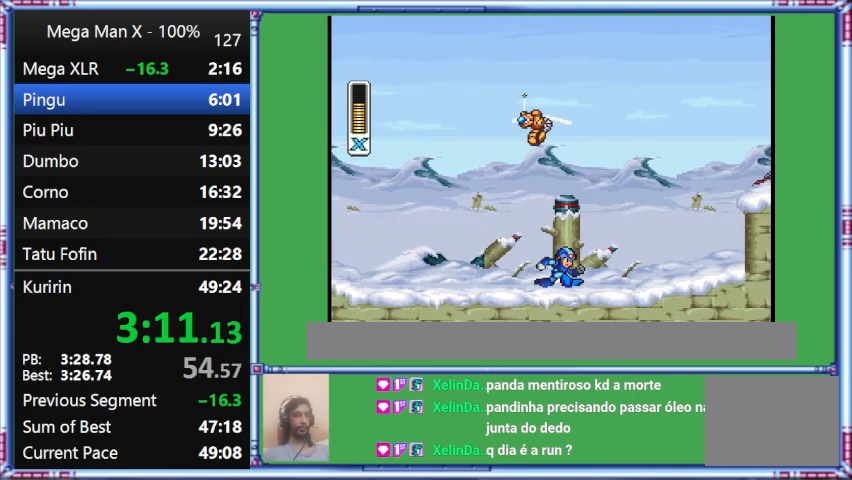
{"buttons": ["Y", "DPAD_RIGHT"], "events": [[133, "Y", "down"]]}
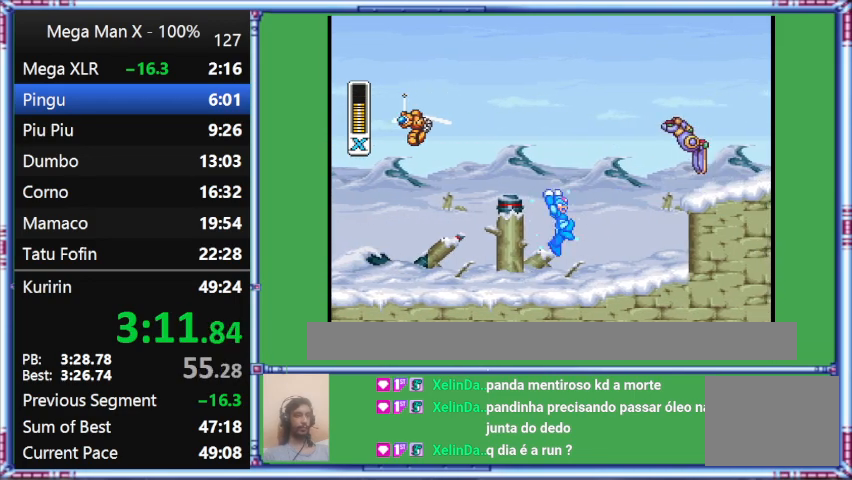
{"buttons": ["B", "Y"], "events": [[467, "B", "down"], [467, "DPAD_RIGHT", "up"]]}
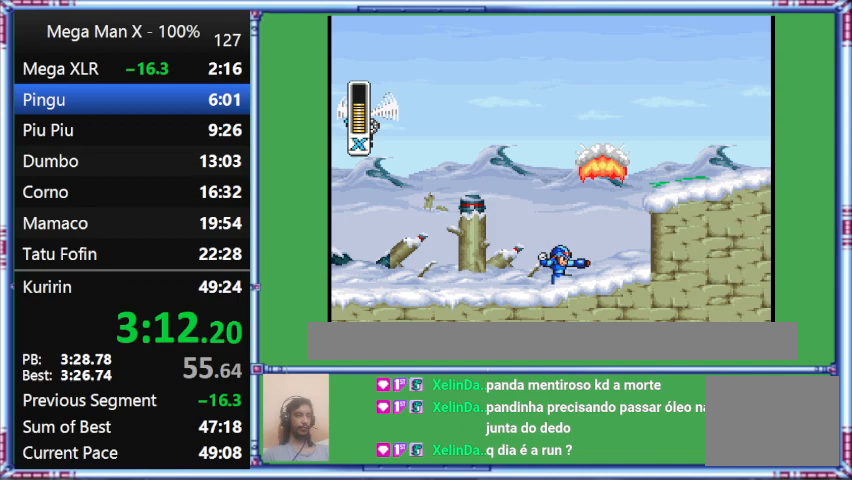
{"buttons": ["Y", "DPAD_RIGHT"], "events": [[300, "B", "up"], [300, "DPAD_RIGHT", "down"]]}
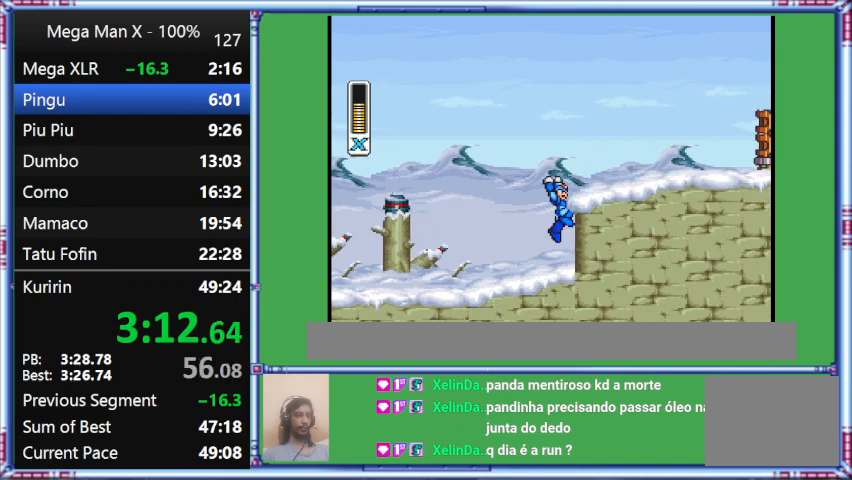
{"buttons": ["Y", "DPAD_RIGHT"], "events": []}
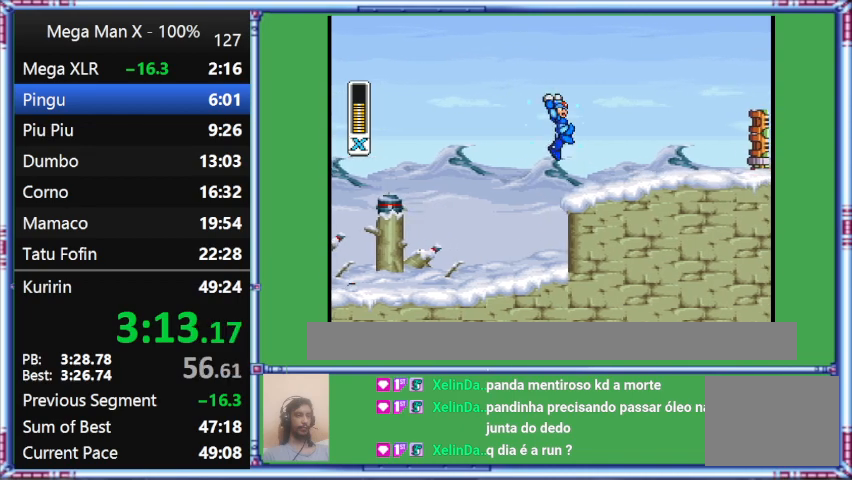
{"buttons": ["B", "Y", "DPAD_RIGHT"], "events": [[300, "B", "down"]]}
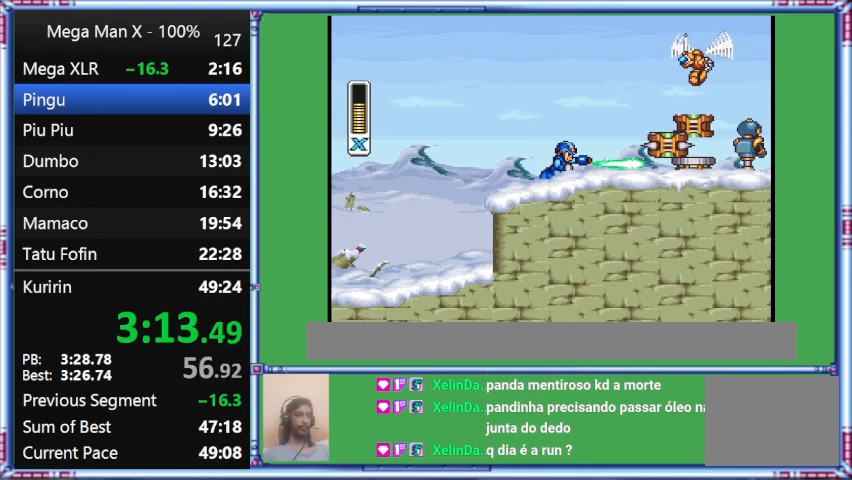
{"buttons": ["Y", "DPAD_RIGHT"], "events": [[267, "B", "up"]]}
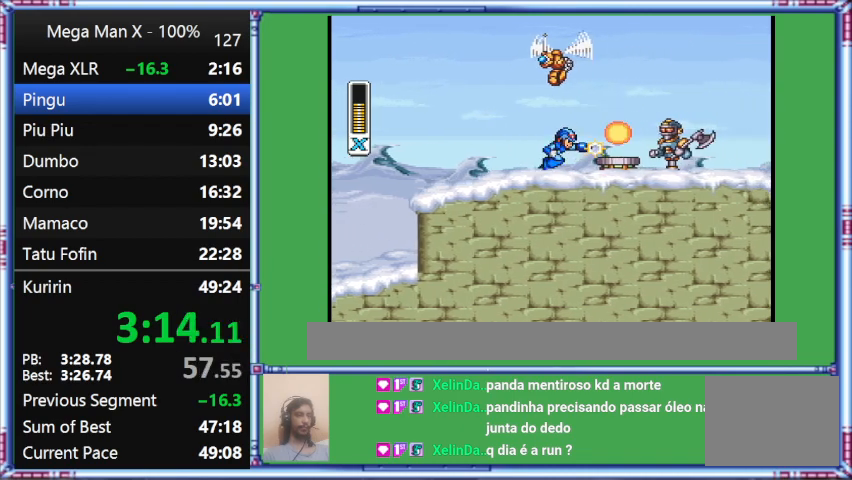
{"buttons": ["DPAD_RIGHT"], "events": [[100, "Y", "up"]]}
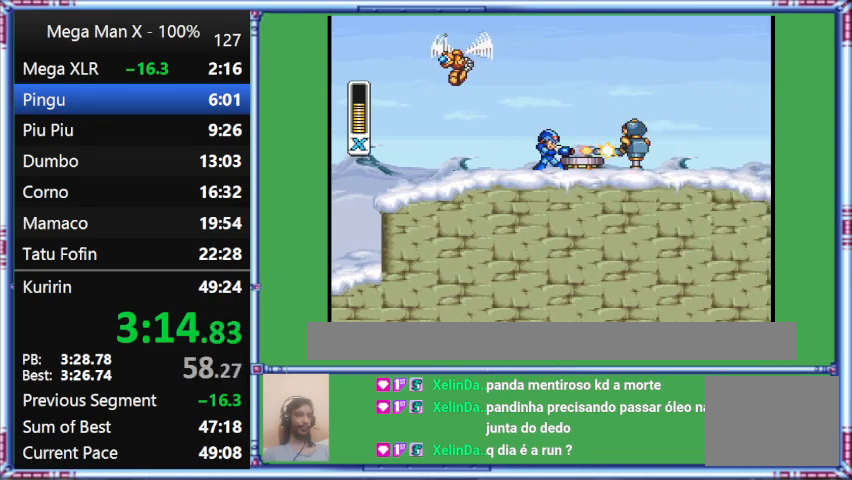
{"buttons": ["DPAD_RIGHT"], "events": []}
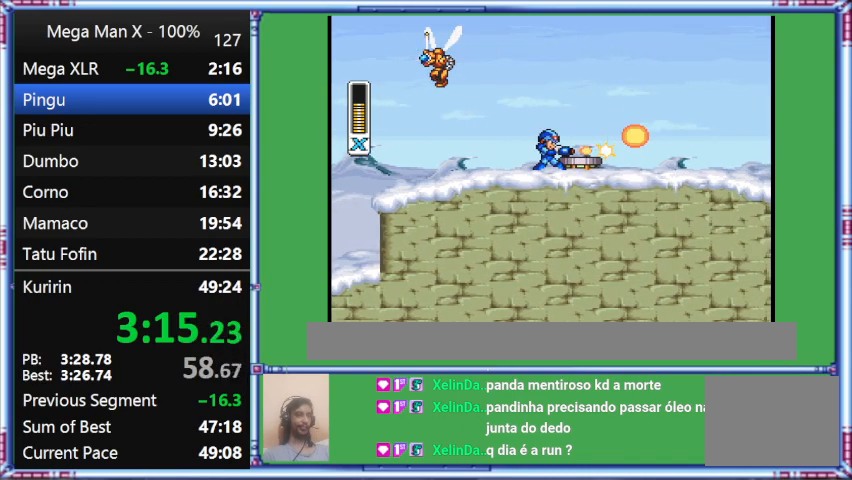
{"buttons": ["Y", "DPAD_RIGHT"], "events": [[500, "Y", "down"]]}
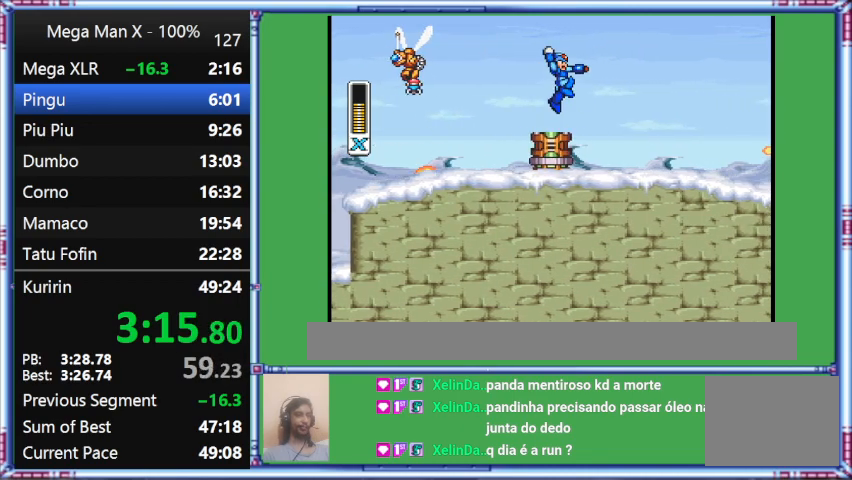
{"buttons": ["Y", "DPAD_RIGHT"], "events": []}
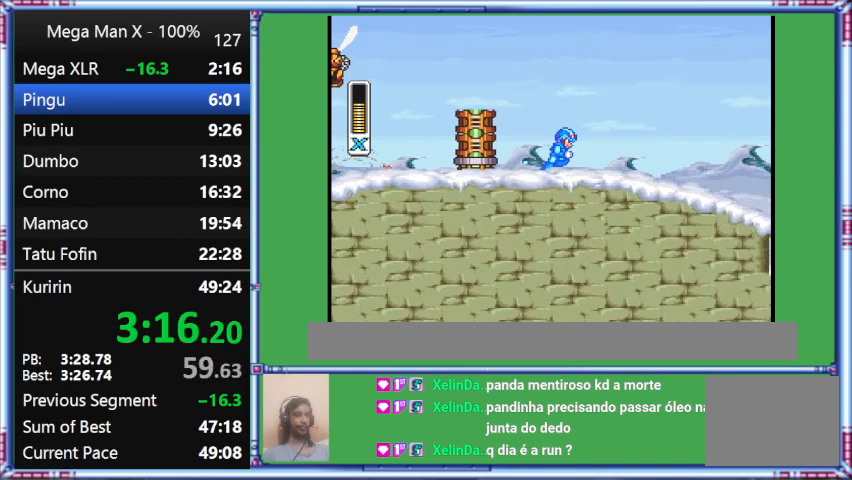
{"buttons": ["Y", "DPAD_RIGHT"], "events": [[33, "B", "down"], [500, "B", "up"]]}